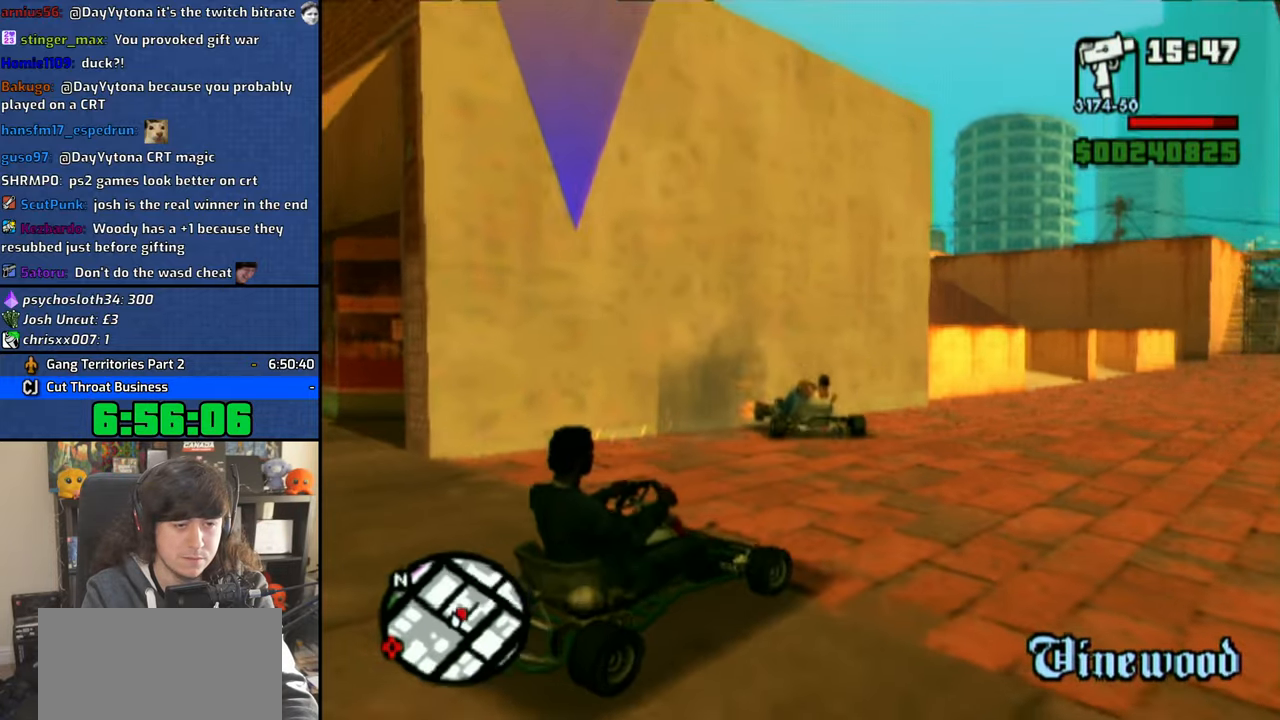
Gameplay with a controller (PlayStation layout); each line is a JSON object with the inputs held at the frame after it (dt_ms = milliseconds from this image to that frame). "button_events" lists button changes between this image and that frame as [ms after this image, input, new state], when the widget could be followed in between (sticks are given only as held states). Not read: CIRCLE TRIANGLE.
{"dt_ms": 500, "buttons": ["SQUARE"], "left_stick": "left", "right_stick": "center", "button_events": [[83, "SQUARE", "down"]]}
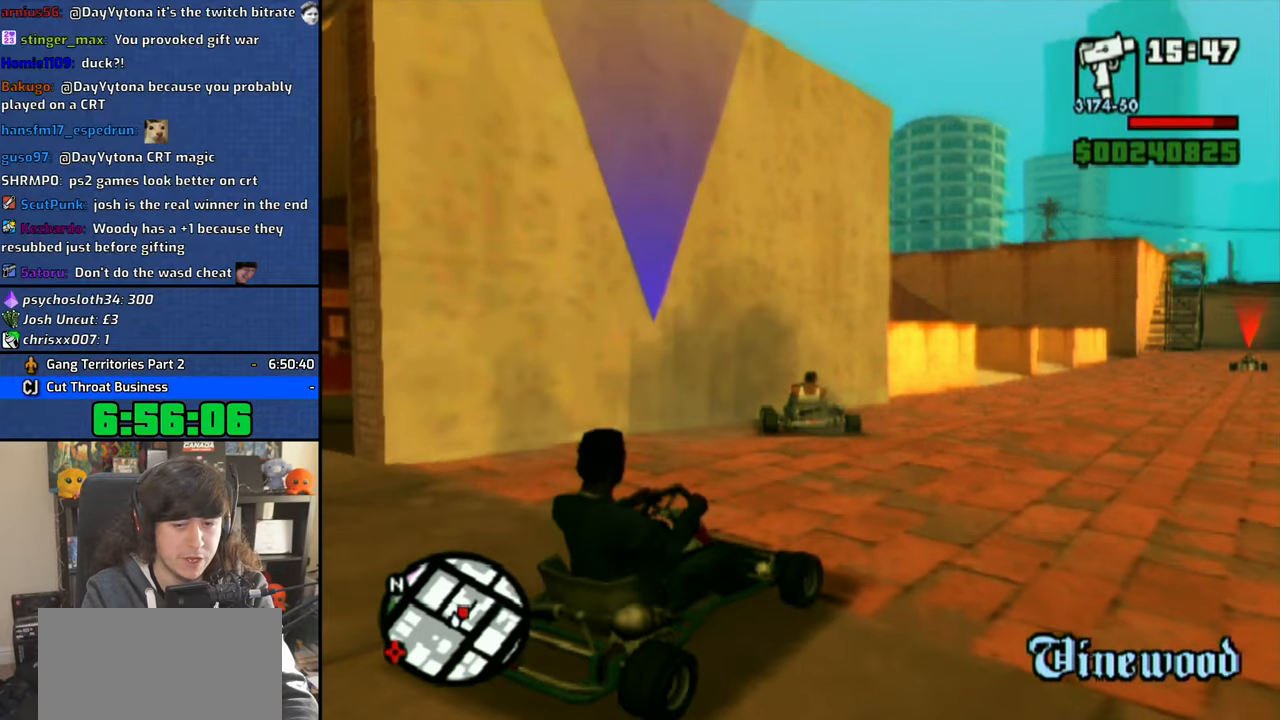
{"dt_ms": 500, "buttons": ["CROSS"], "left_stick": "right", "right_stick": "center", "button_events": [[100, "SQUARE", "up"], [150, "CROSS", "down"]]}
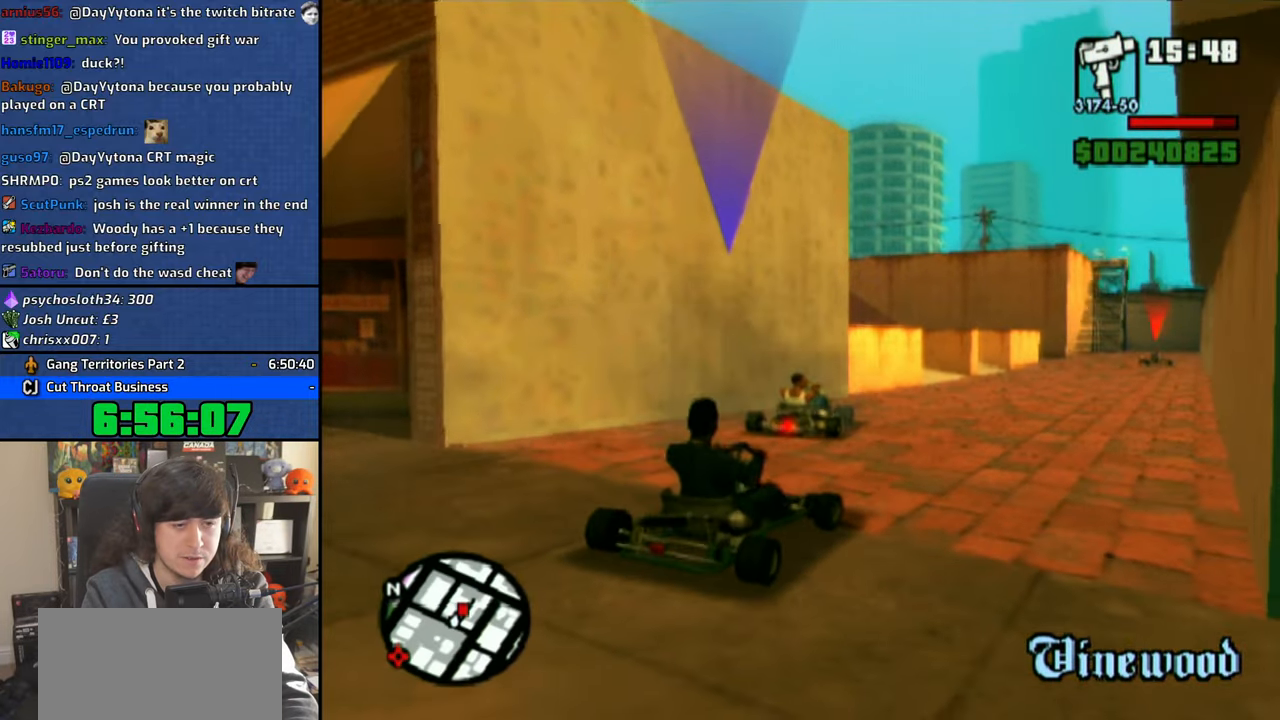
{"dt_ms": 500, "buttons": ["CROSS"], "left_stick": "center", "right_stick": "center", "button_events": []}
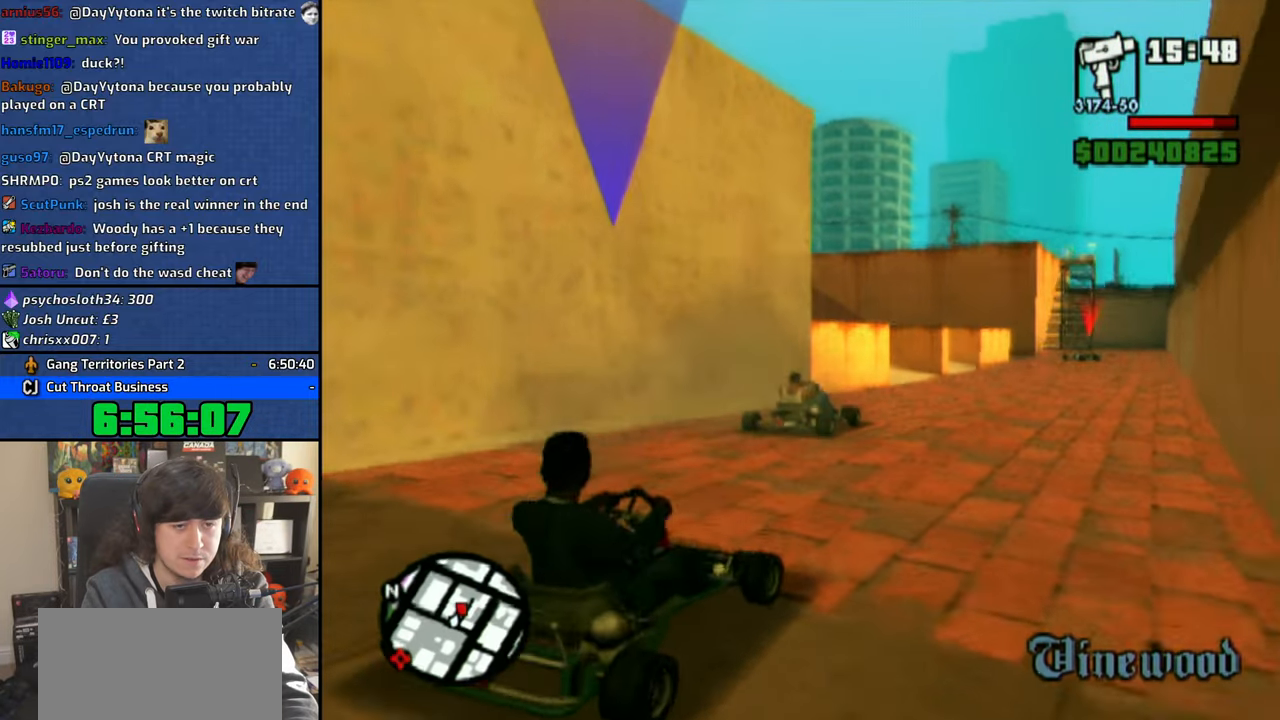
{"dt_ms": 500, "buttons": ["CROSS"], "left_stick": "center", "right_stick": "center", "button_events": []}
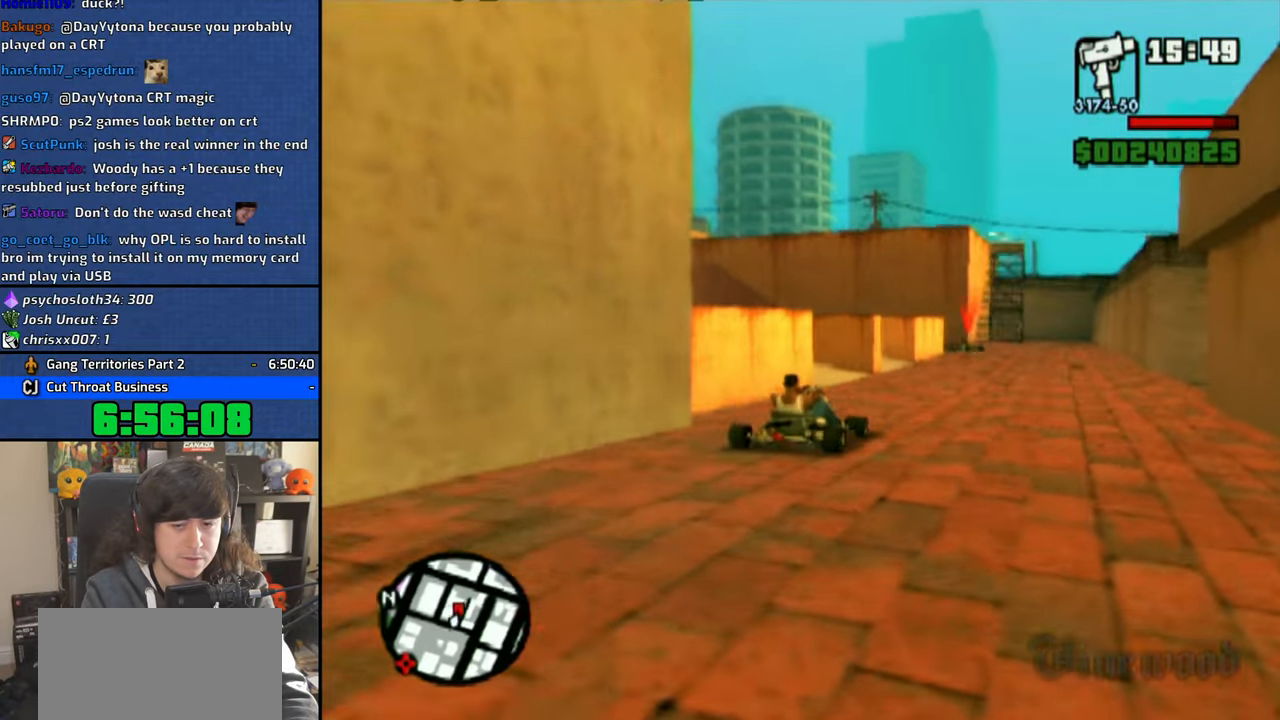
{"dt_ms": 500, "buttons": ["CROSS"], "left_stick": "center", "right_stick": "center", "button_events": []}
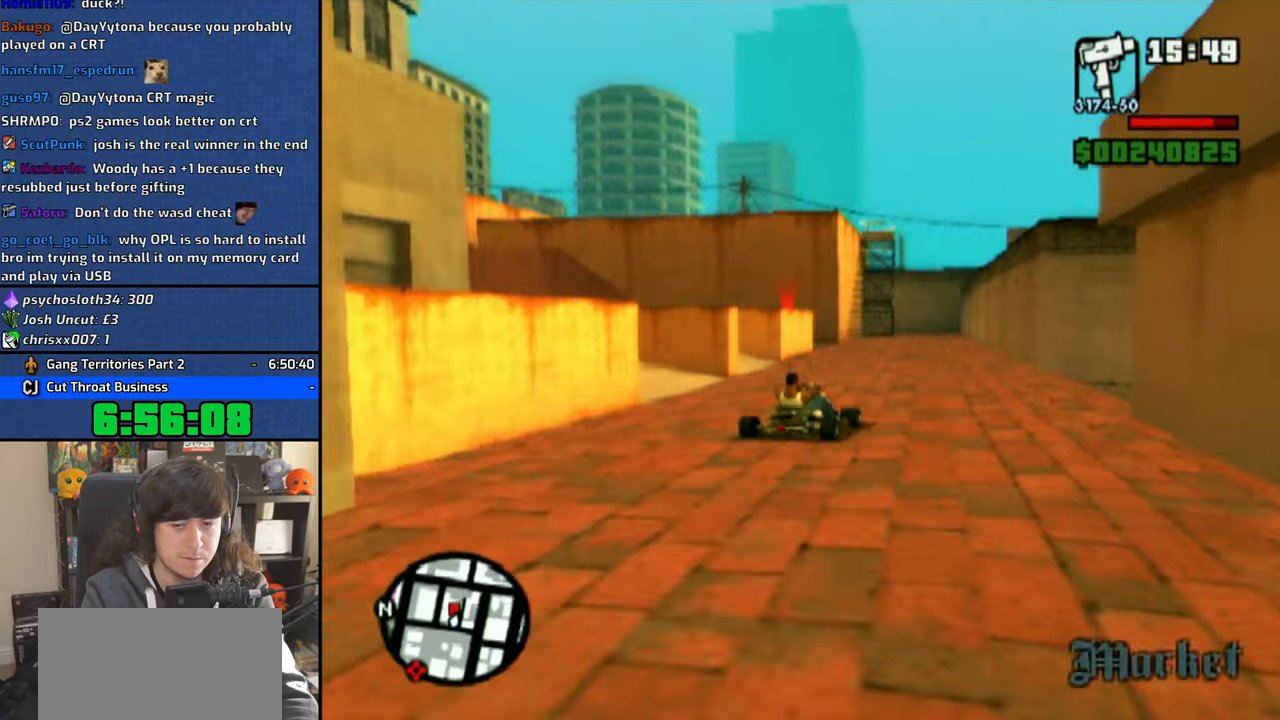
{"dt_ms": 1000, "buttons": ["CROSS"], "left_stick": "up-left", "right_stick": "center", "button_events": []}
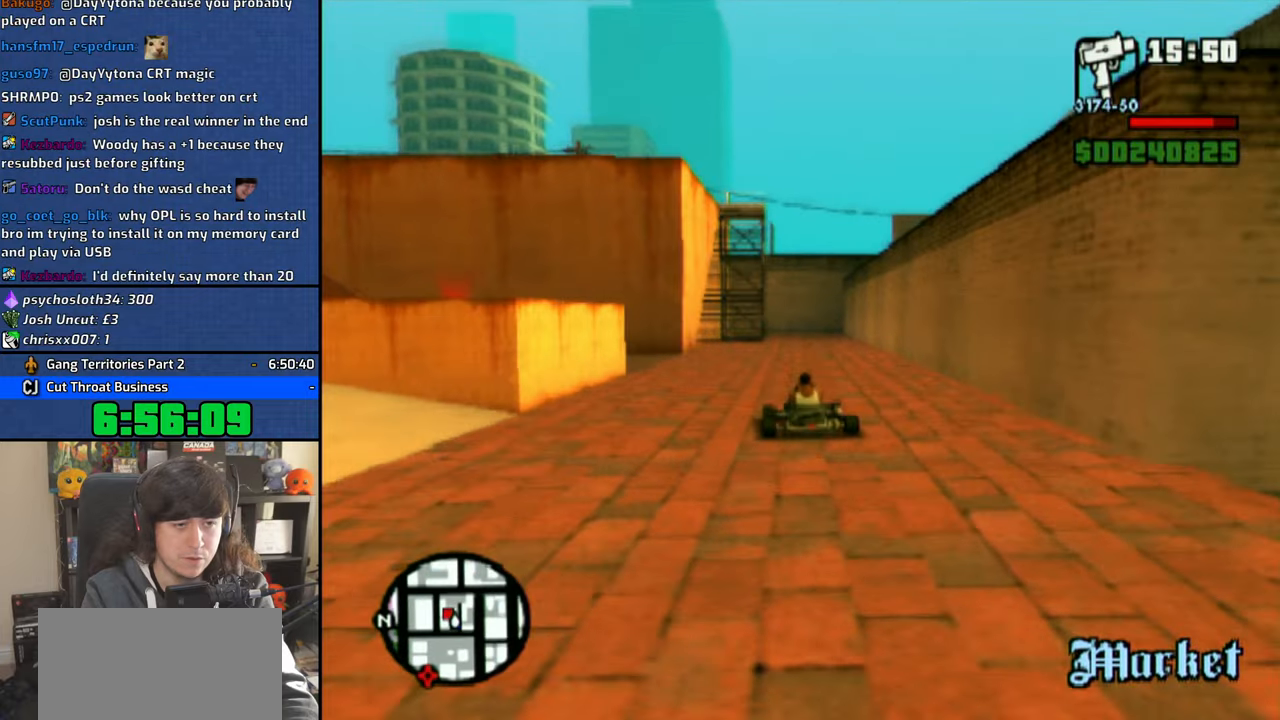
{"dt_ms": 500, "buttons": ["CROSS"], "left_stick": "up-left", "right_stick": "center", "button_events": []}
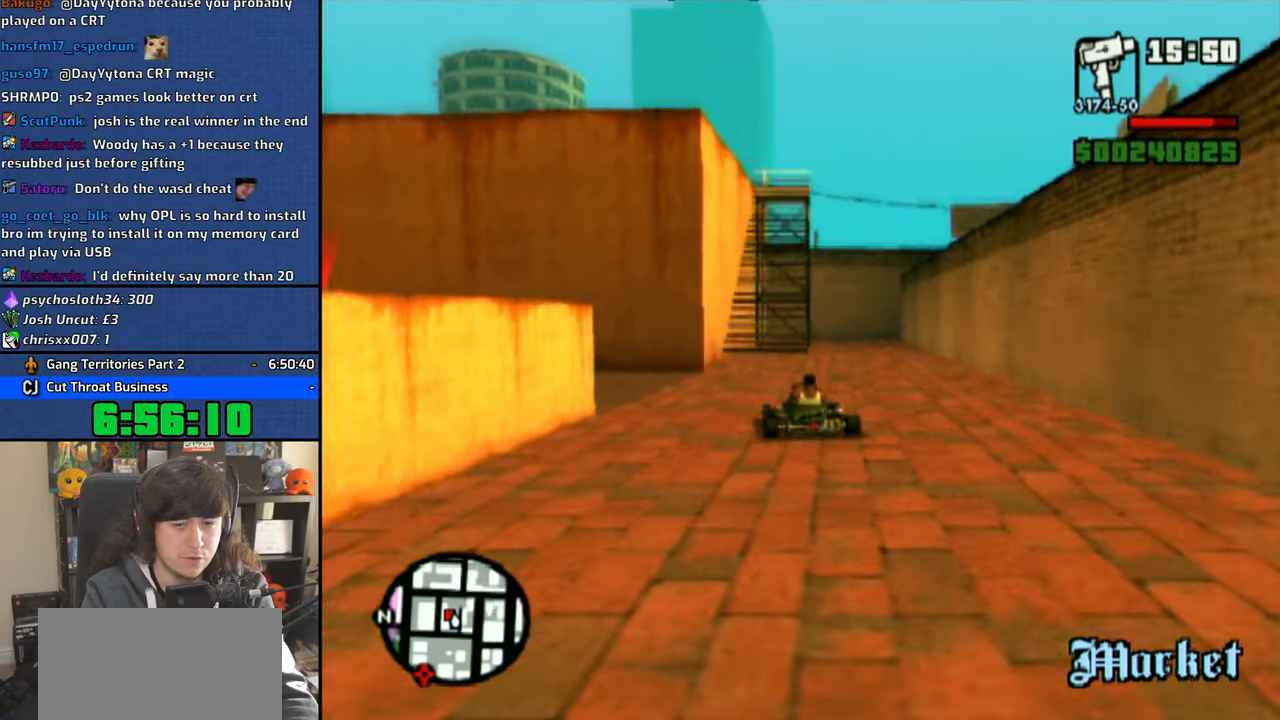
{"dt_ms": 1000, "buttons": ["CROSS"], "left_stick": "center", "right_stick": "center", "button_events": []}
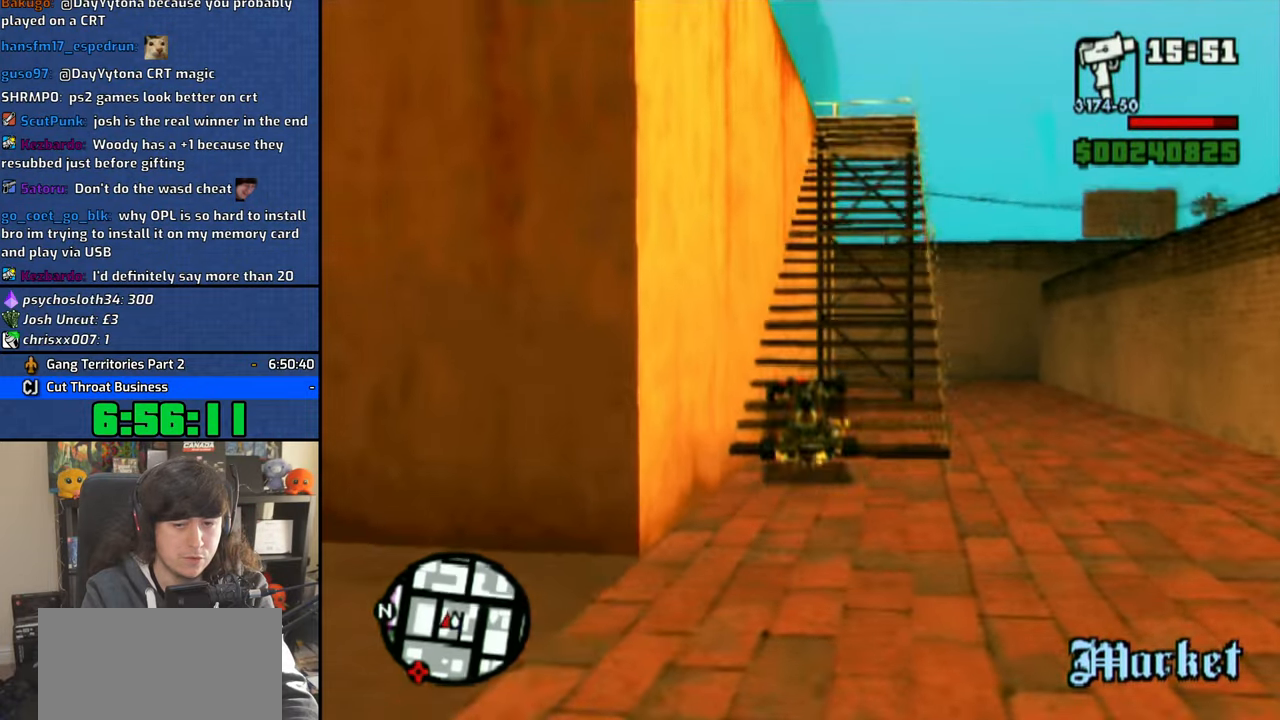
{"dt_ms": 500, "buttons": [], "left_stick": "center", "right_stick": "center"}
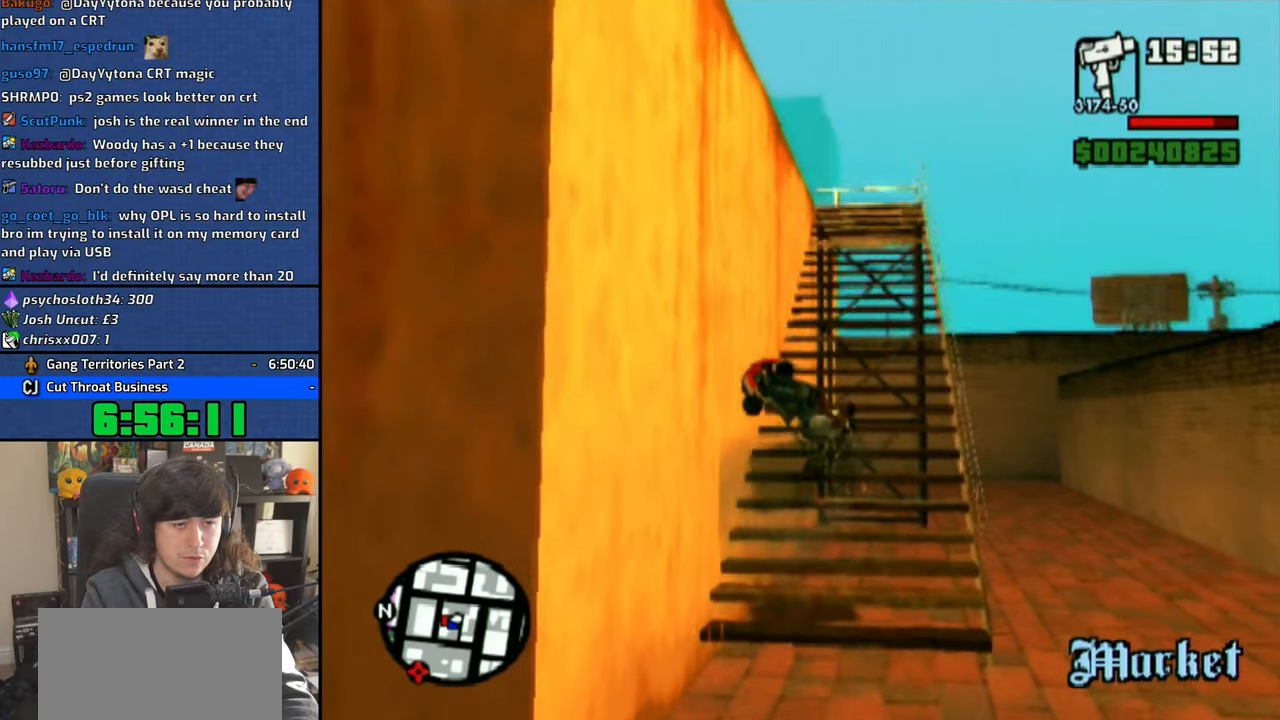
{"dt_ms": 500, "buttons": [], "left_stick": "center", "right_stick": "center", "button_events": []}
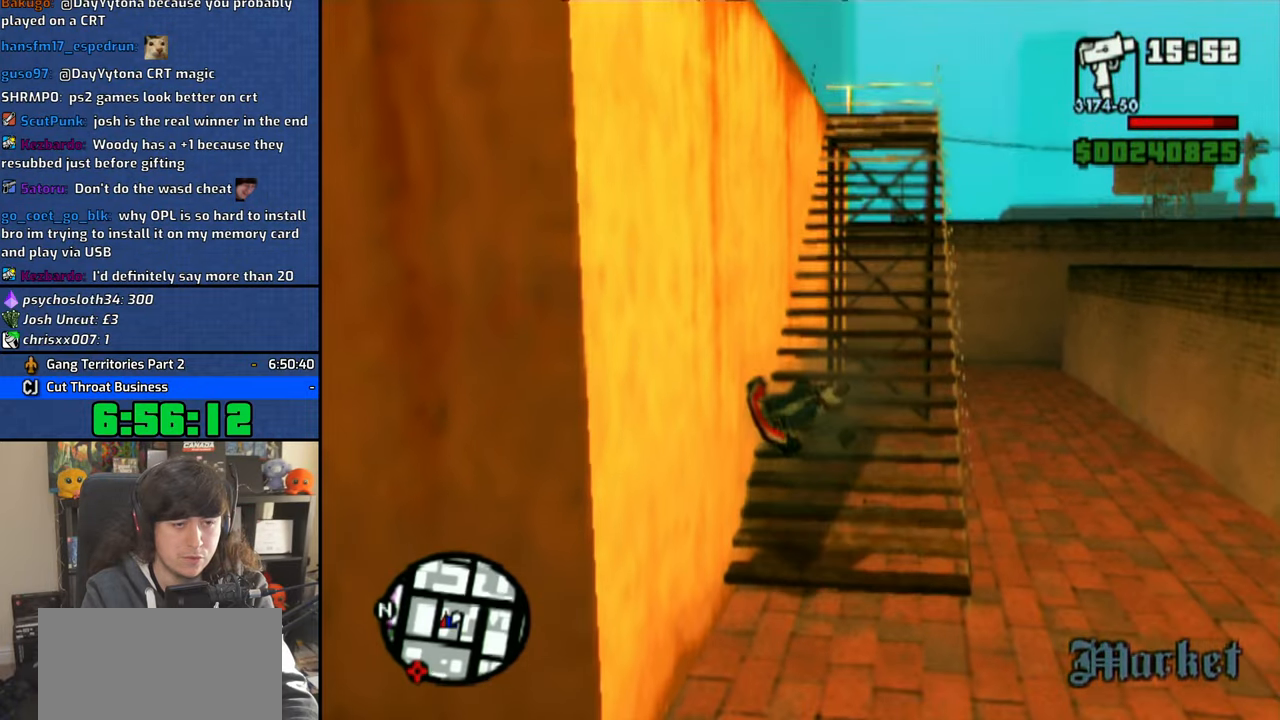
{"dt_ms": 500, "buttons": [], "left_stick": "center", "right_stick": "center", "button_events": []}
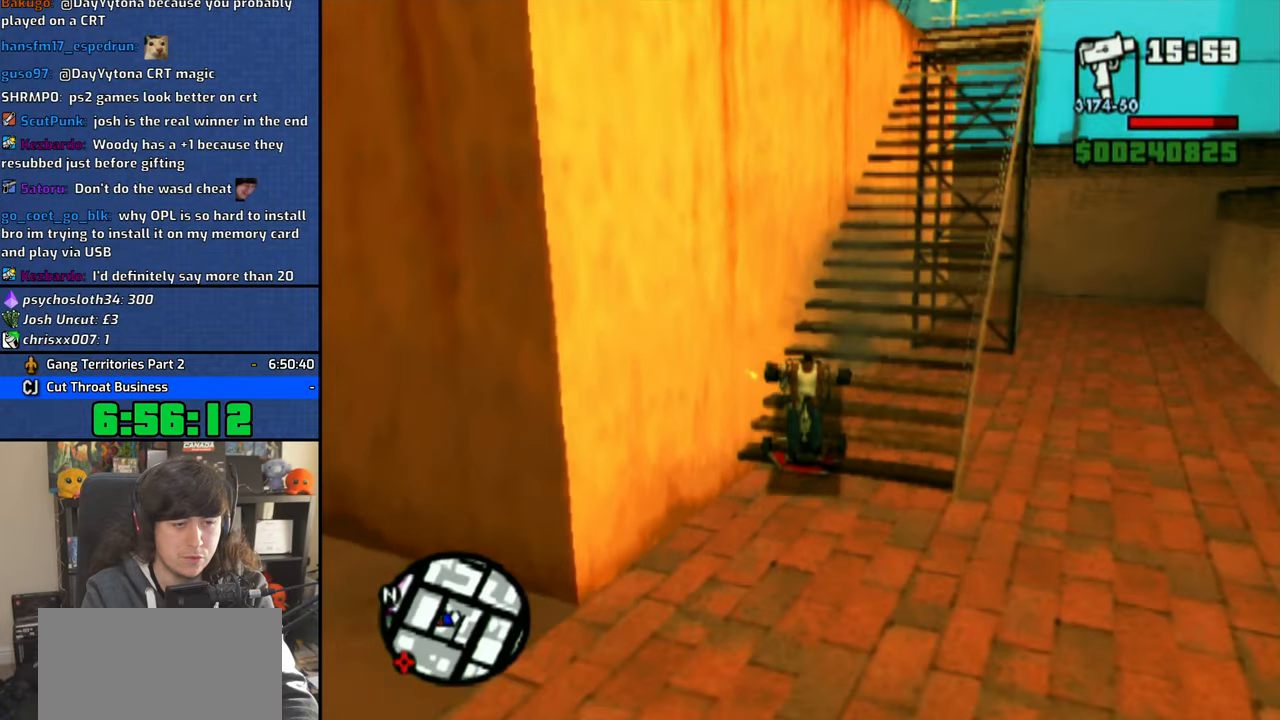
{"dt_ms": 500, "buttons": [], "left_stick": "center", "right_stick": "center", "button_events": []}
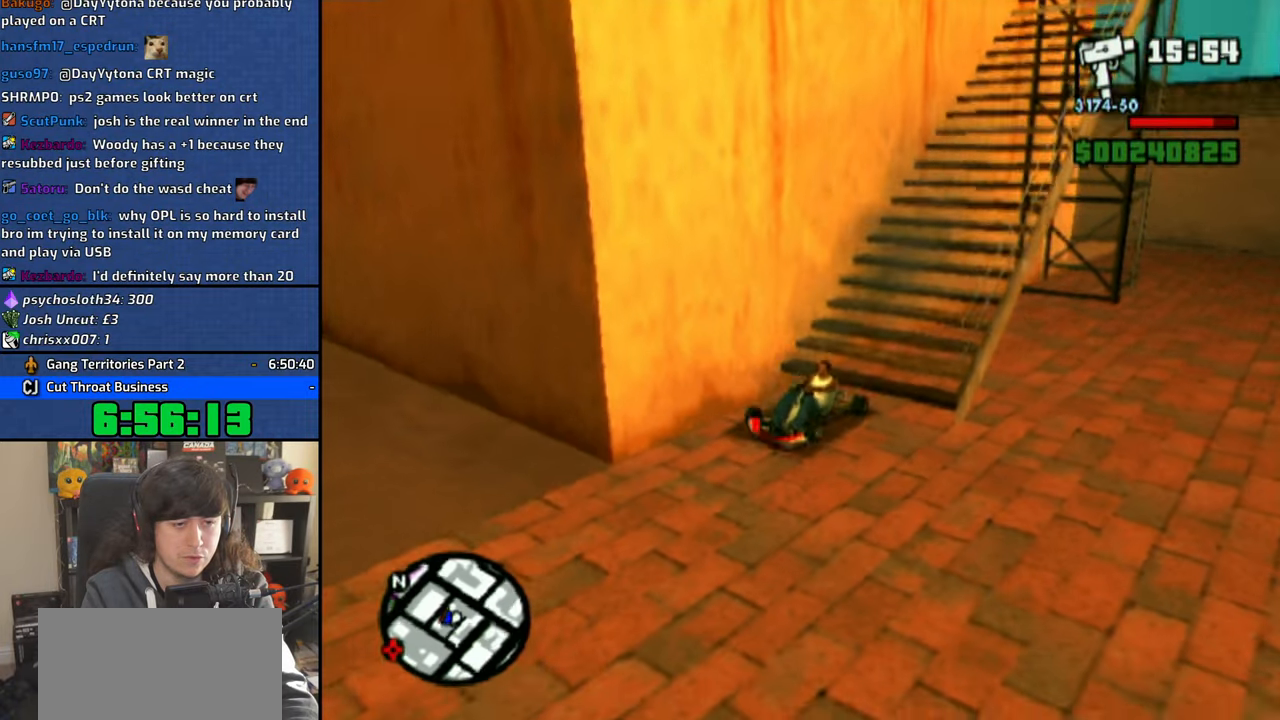
{"dt_ms": 500, "buttons": [], "left_stick": "up-right", "right_stick": "center", "button_events": []}
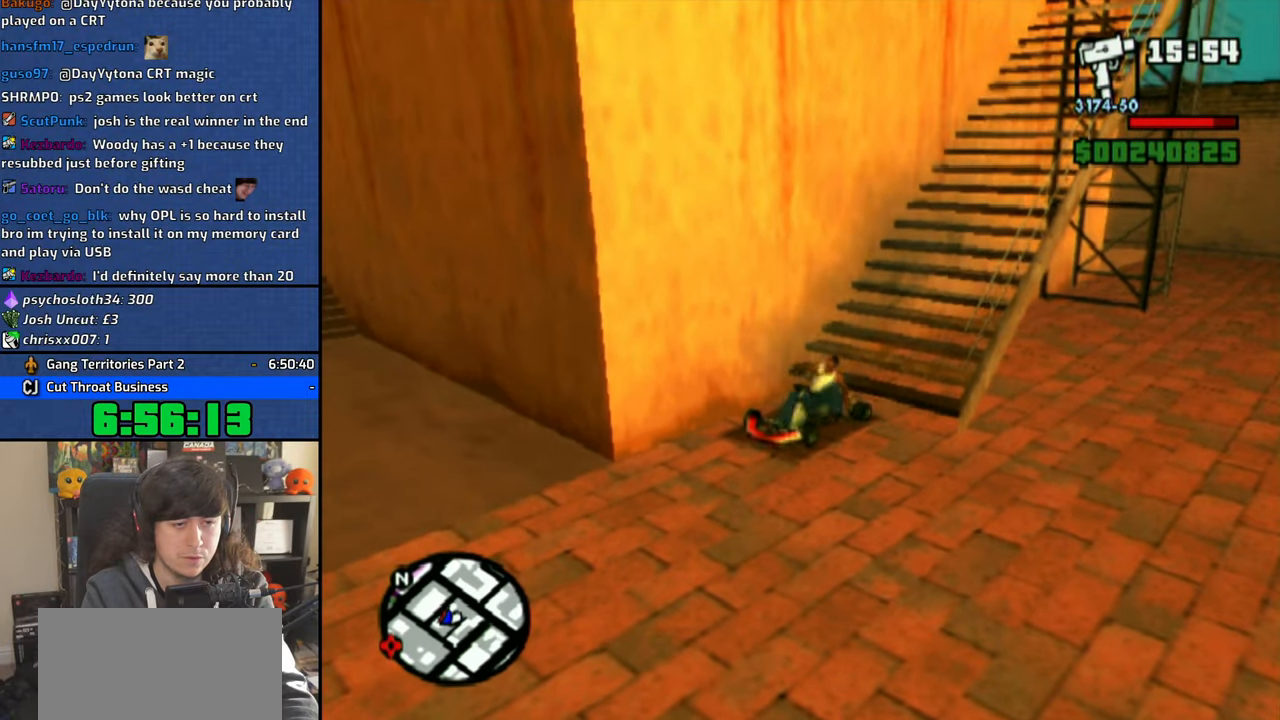
{"dt_ms": 500, "buttons": [], "left_stick": "up-left", "right_stick": "center", "button_events": [[100, "CROSS", "down"], [166, "CROSS", "up"], [250, "CROSS", "down"], [350, "CROSS", "up"], [416, "CROSS", "down"], [500, "CROSS", "up"]]}
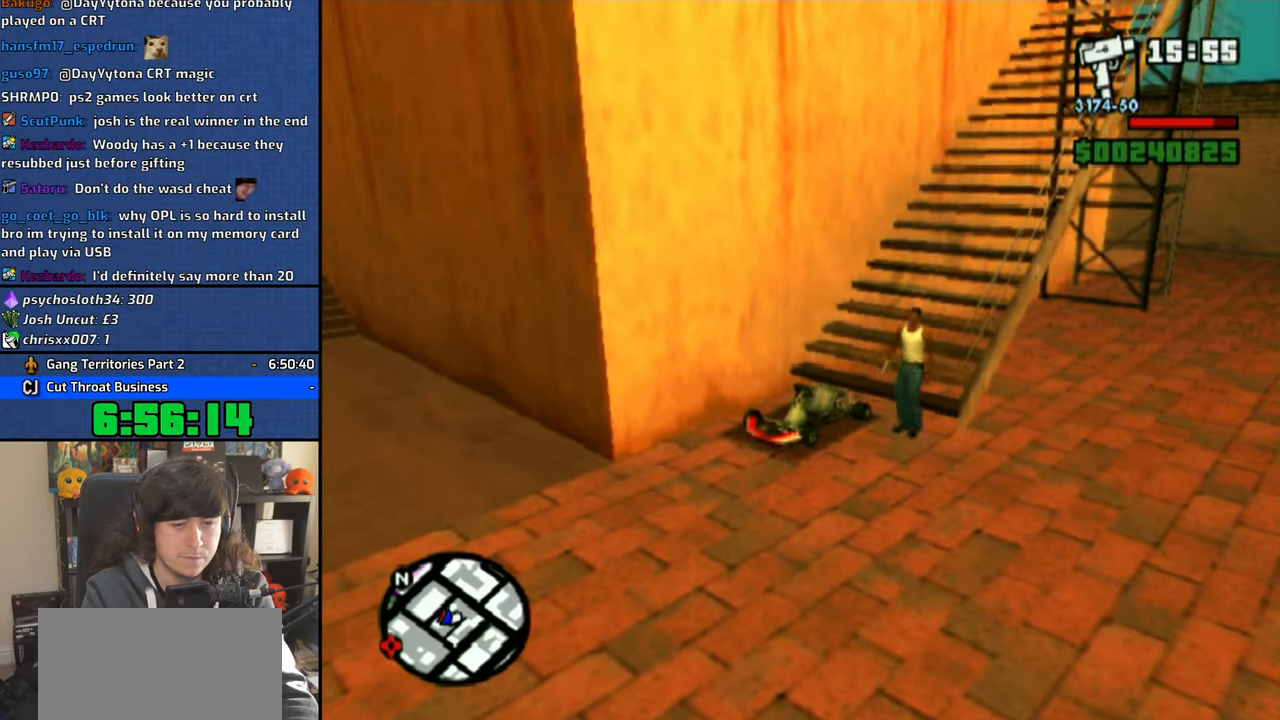
{"dt_ms": 500, "buttons": ["CROSS"], "left_stick": "up-right", "right_stick": "center", "button_events": [[83, "CROSS", "down"], [166, "CROSS", "up"], [266, "CROSS", "down"], [350, "CROSS", "up"], [433, "CROSS", "down"]]}
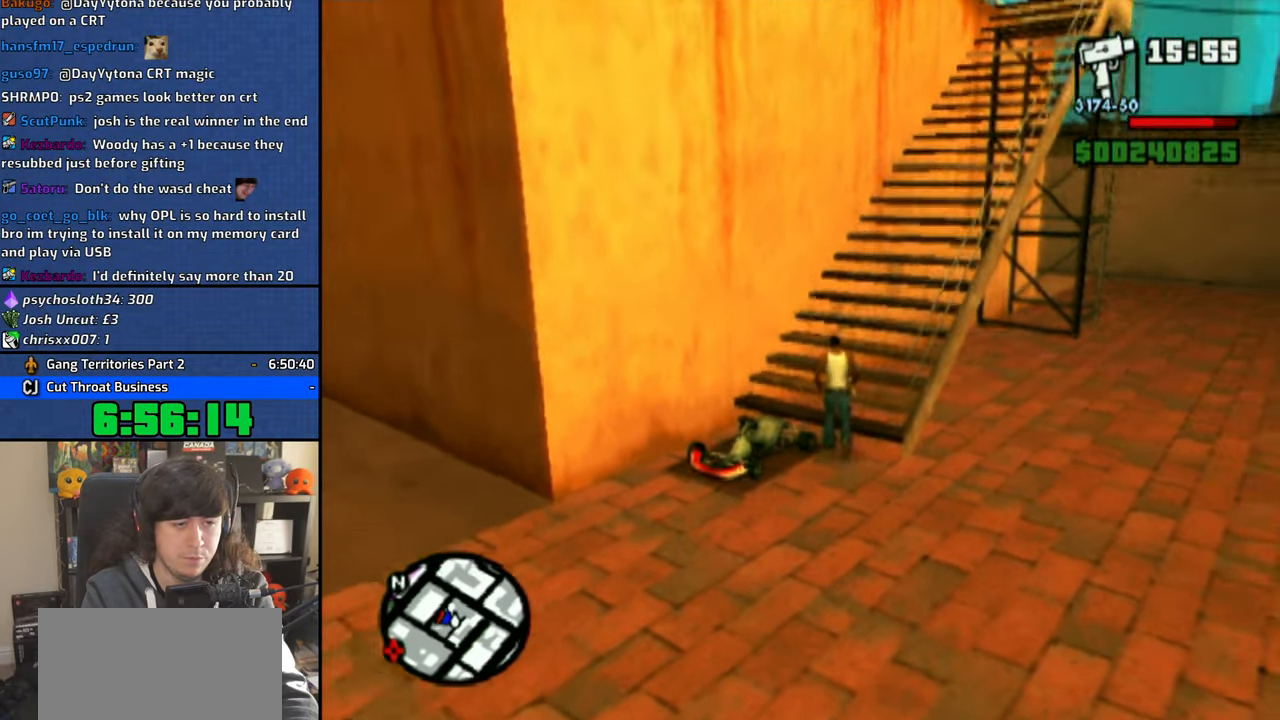
{"dt_ms": 500, "buttons": ["CROSS"], "left_stick": "up-right", "right_stick": "down-right", "button_events": [[16, "CROSS", "up"], [100, "CROSS", "down"], [200, "CROSS", "up"], [266, "CROSS", "down"], [366, "CROSS", "up"], [450, "CROSS", "down"]]}
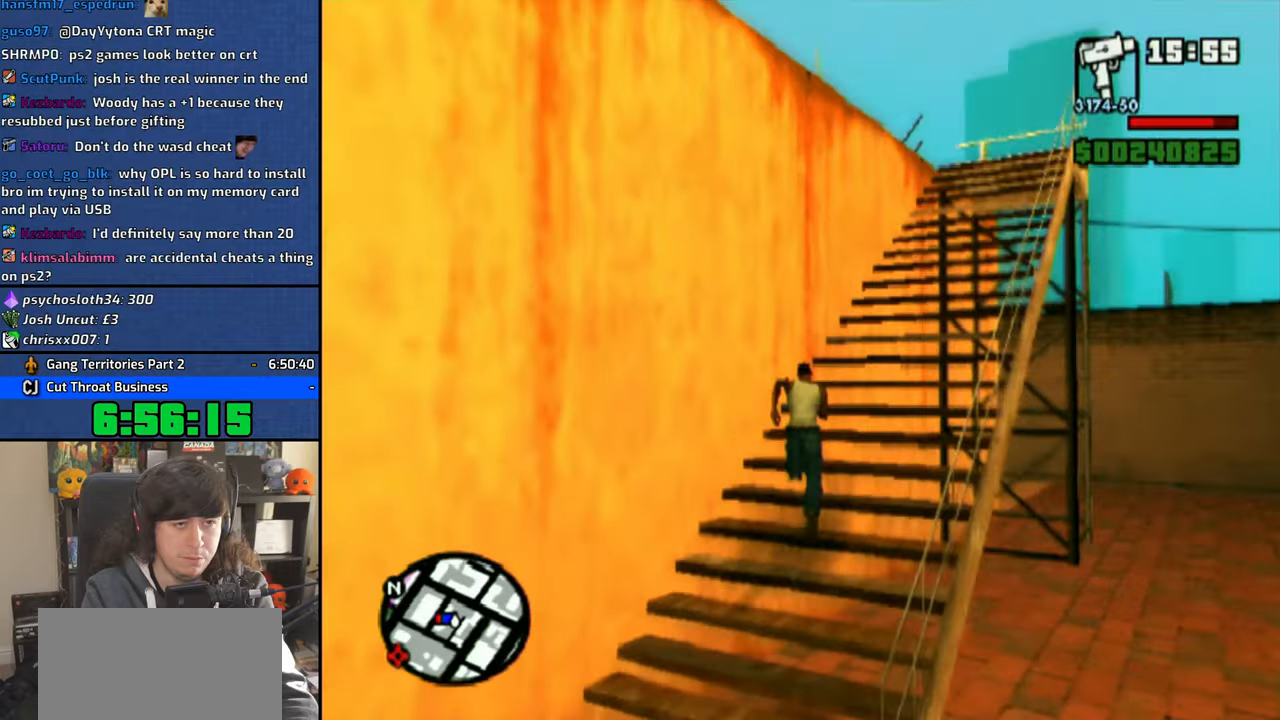
{"dt_ms": 1000, "buttons": [], "left_stick": "left", "right_stick": "center", "button_events": [[33, "CROSS", "up"], [116, "CROSS", "down"], [216, "CROSS", "up"], [283, "CROSS", "down"], [383, "CROSS", "up"], [450, "CROSS", "down"], [566, "CROSS", "up"]]}
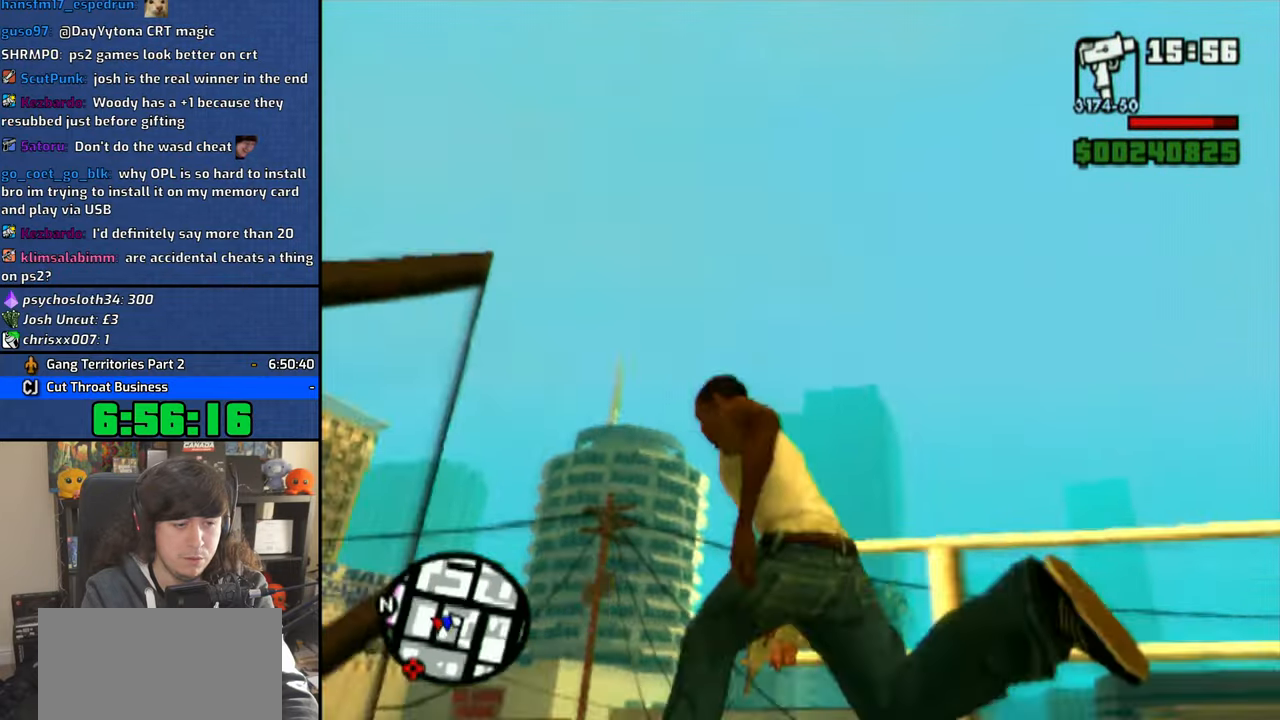
{"dt_ms": 500, "buttons": ["CROSS"], "left_stick": "up", "right_stick": "center", "button_events": [[83, "CROSS", "down"], [166, "CROSS", "up"], [250, "CROSS", "down"], [350, "CROSS", "up"], [416, "CROSS", "down"]]}
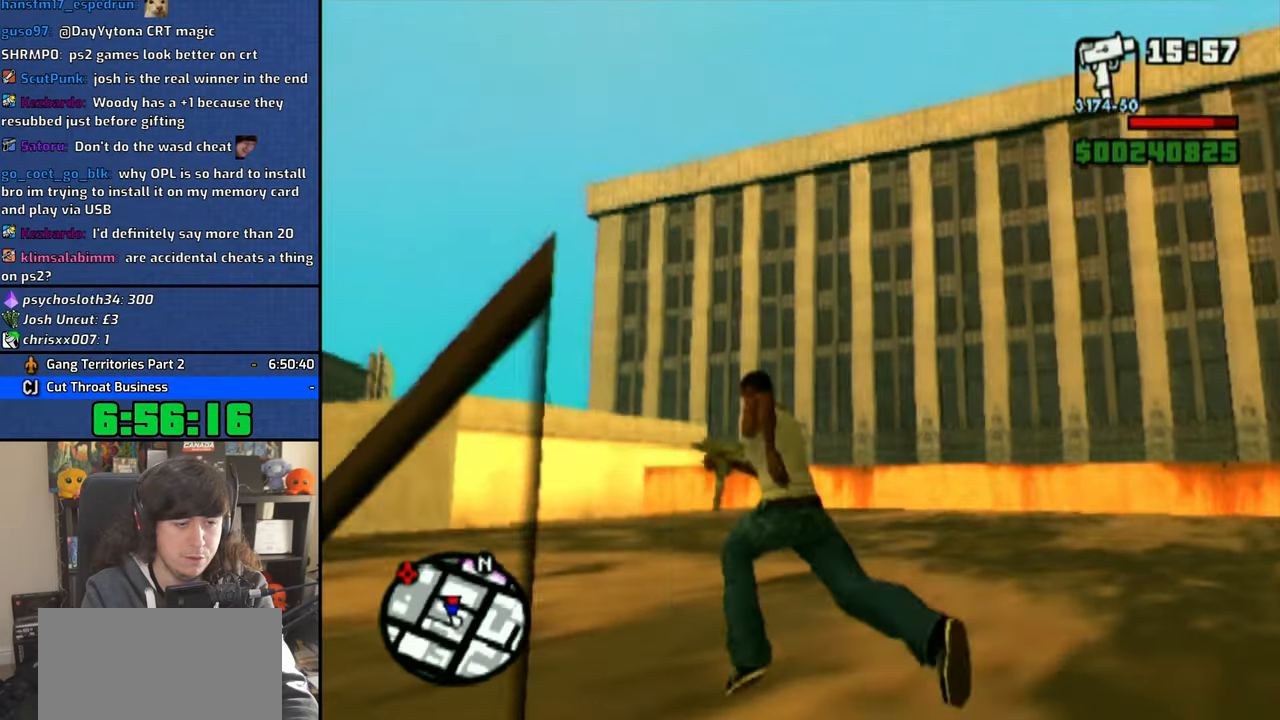
{"dt_ms": 500, "buttons": ["CROSS"], "left_stick": "up-right", "right_stick": "center", "button_events": [[16, "CROSS", "up"], [83, "CROSS", "down"], [183, "CROSS", "up"], [266, "CROSS", "down"], [383, "CROSS", "up"], [433, "CROSS", "down"]]}
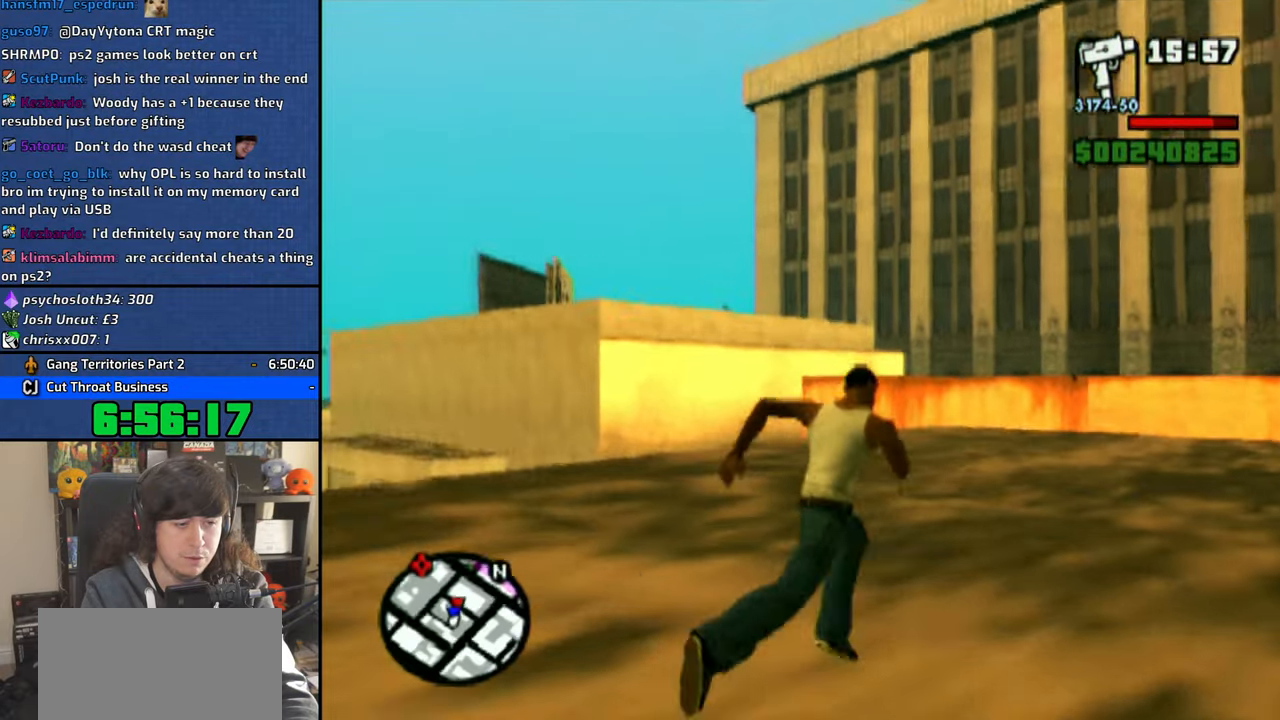
{"dt_ms": 500, "buttons": ["CROSS"], "left_stick": "up", "right_stick": "center", "button_events": [[33, "CROSS", "up"], [116, "CROSS", "down"], [200, "CROSS", "up"], [283, "CROSS", "down"], [383, "CROSS", "up"], [450, "CROSS", "down"]]}
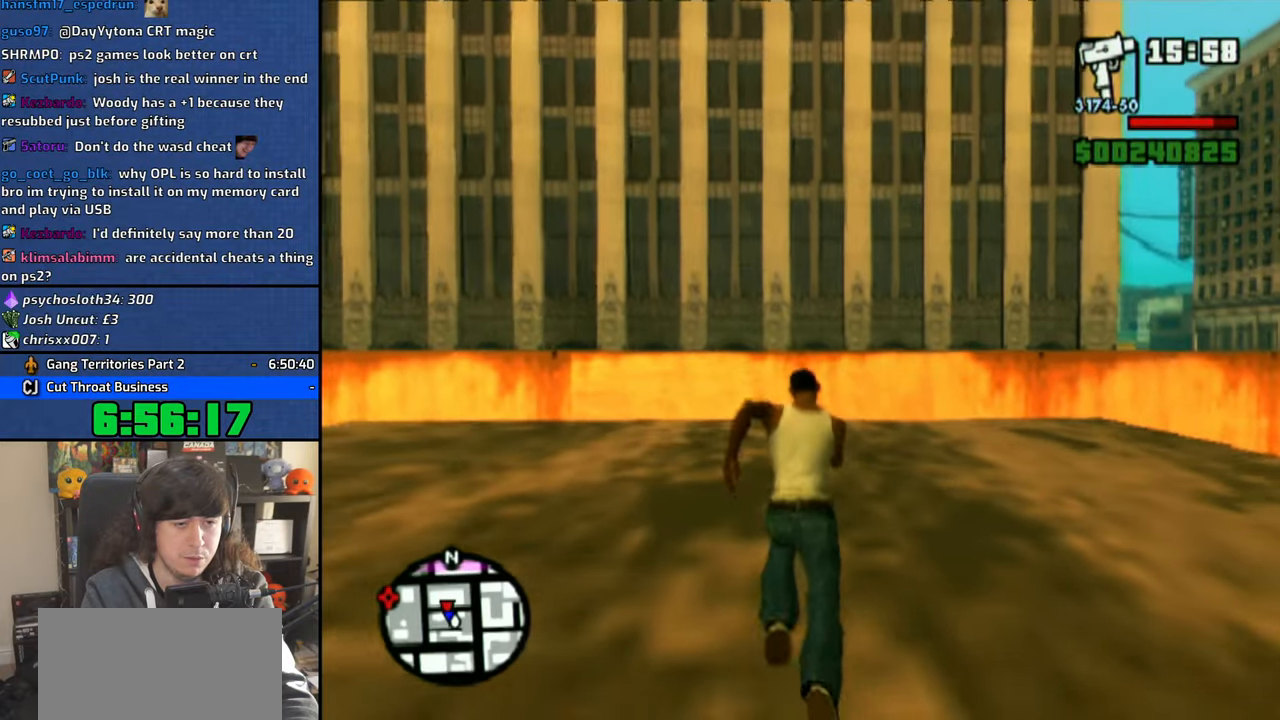
{"dt_ms": 500, "buttons": [], "left_stick": "up", "right_stick": "center", "button_events": [[50, "CROSS", "up"], [116, "CROSS", "down"], [233, "CROSS", "up"], [283, "CROSS", "down"], [416, "CROSS", "up"]]}
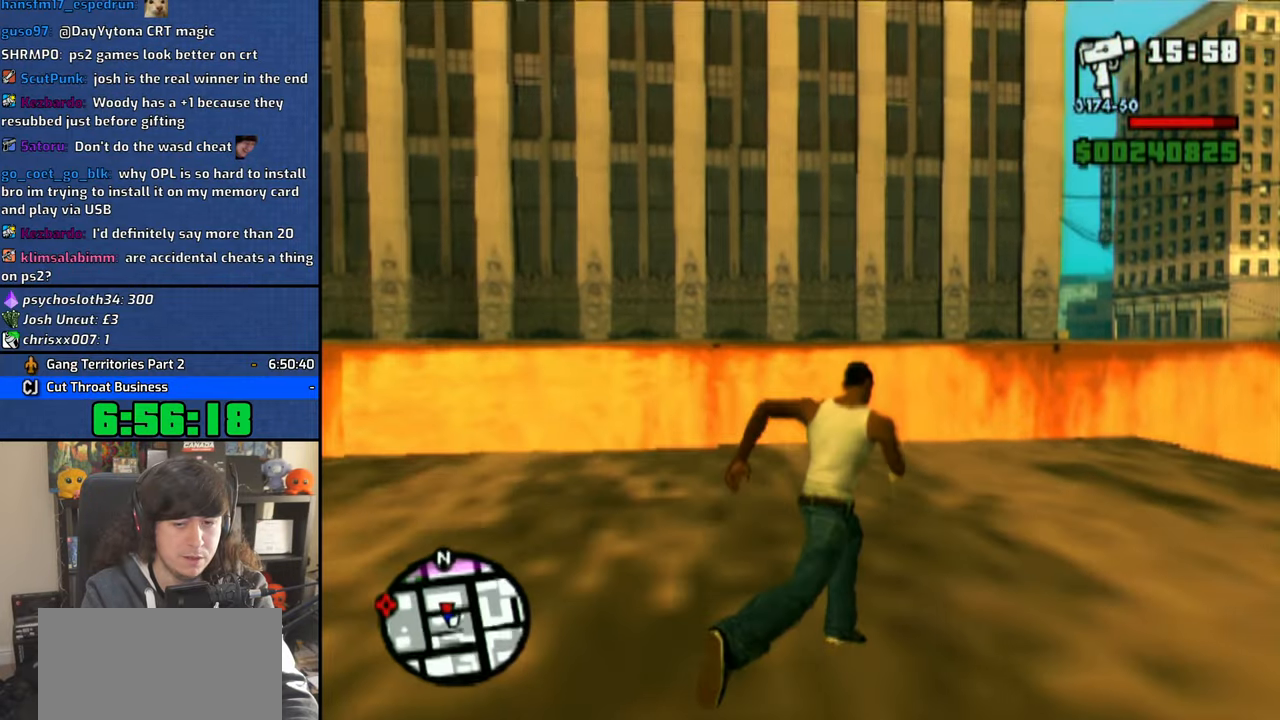
{"dt_ms": 500, "buttons": [], "left_stick": "up", "right_stick": "center", "button_events": [[133, "SQUARE", "down"], [216, "SQUARE", "up"], [266, "SQUARE", "down"], [366, "SQUARE", "up"]]}
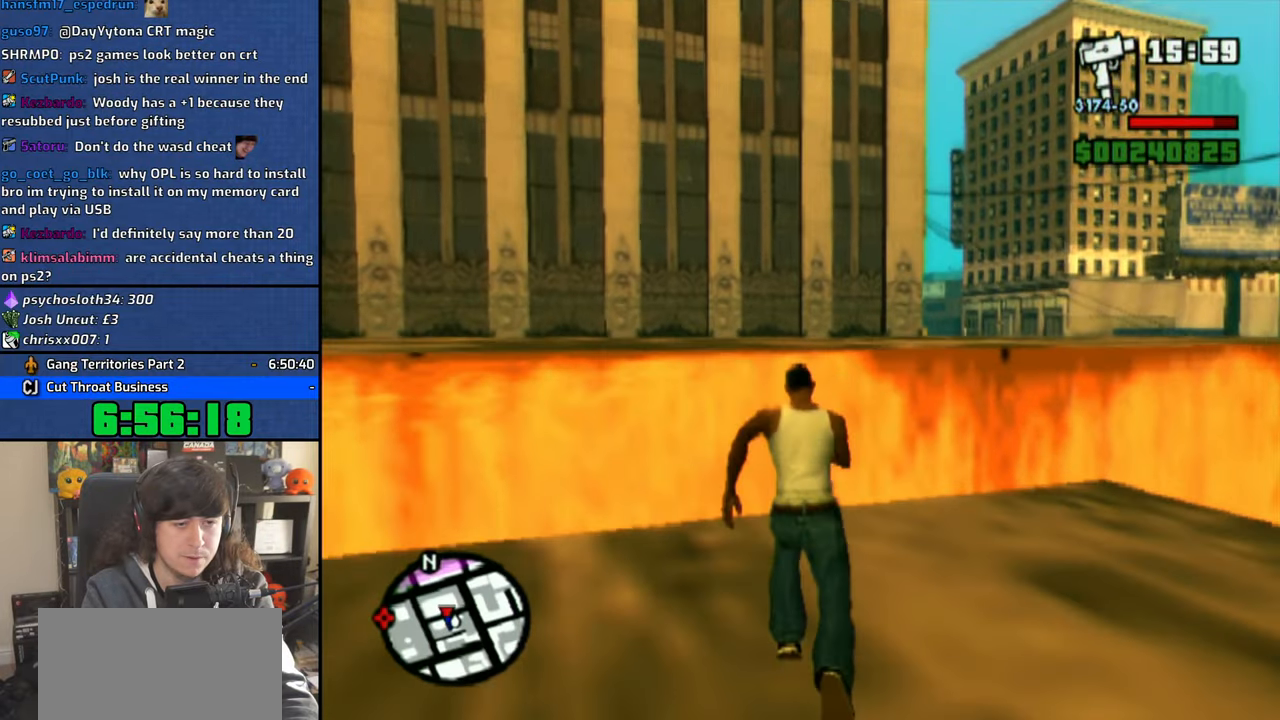
{"dt_ms": 500, "buttons": [], "left_stick": "up", "right_stick": "center", "button_events": []}
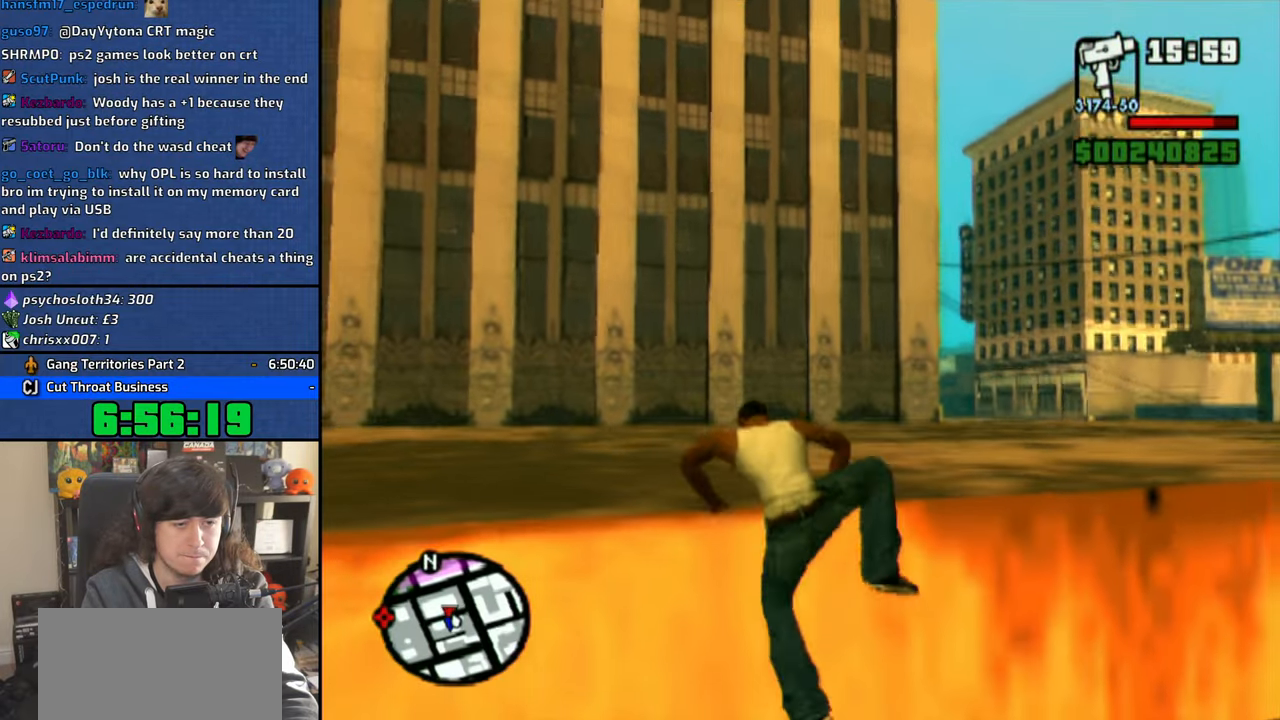
{"dt_ms": 500, "buttons": [], "left_stick": "up-right", "right_stick": "center", "button_events": [[33, "CROSS", "down"], [116, "CROSS", "up"], [183, "CROSS", "down"], [300, "CROSS", "up"], [350, "CROSS", "down"], [500, "CROSS", "up"]]}
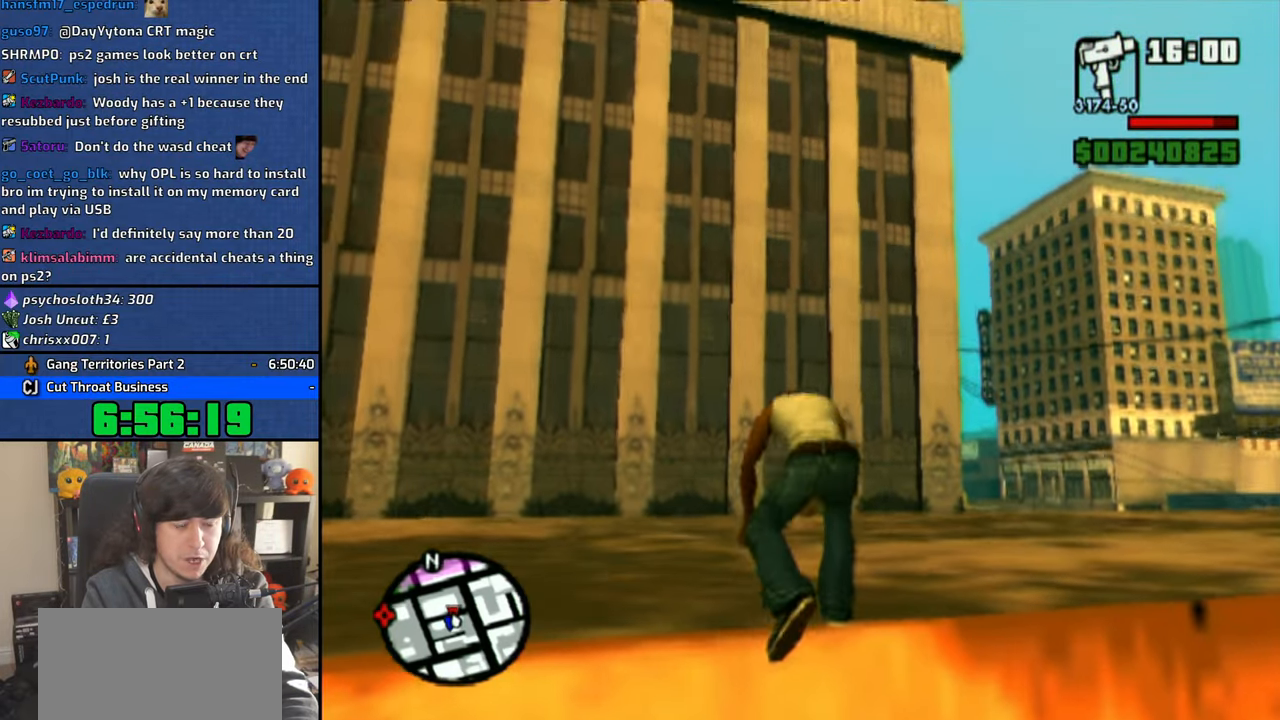
{"dt_ms": 500, "buttons": ["CROSS"], "left_stick": "up-right", "right_stick": "center", "button_events": [[66, "CROSS", "down"], [183, "CROSS", "up"], [233, "CROSS", "down"], [366, "CROSS", "up"], [433, "CROSS", "down"]]}
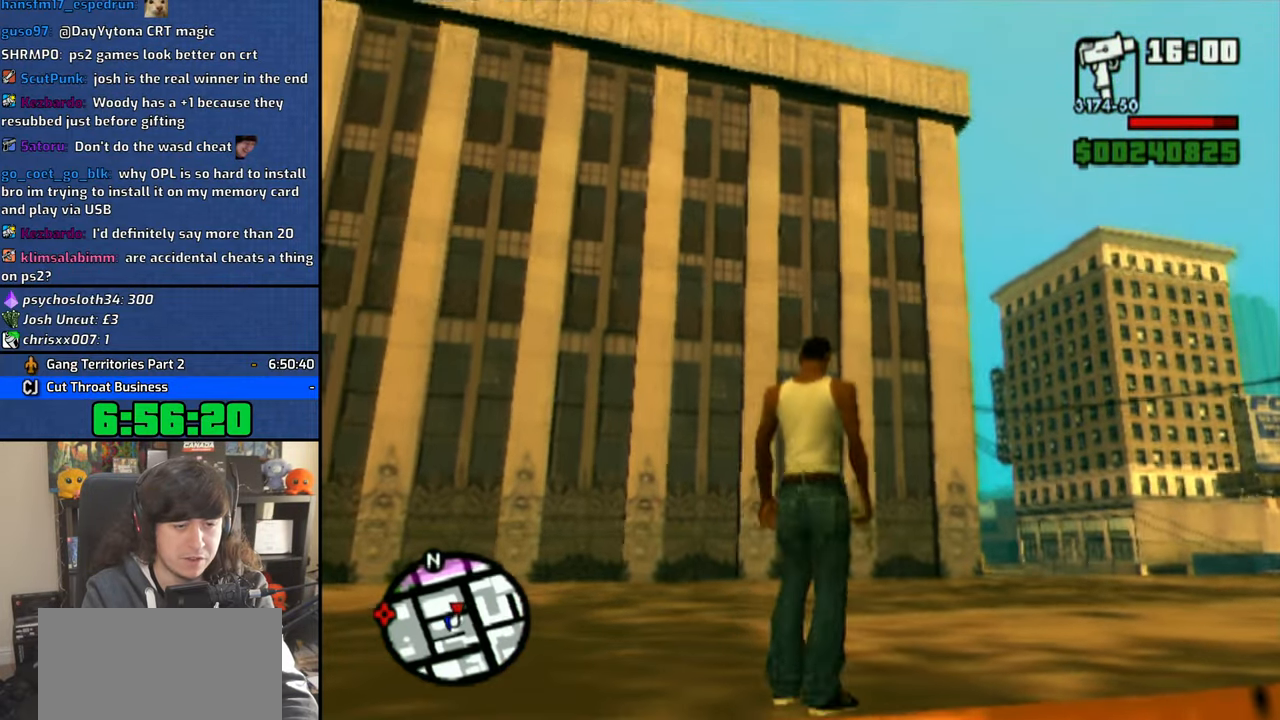
{"dt_ms": 500, "buttons": ["CROSS"], "left_stick": "up-right", "right_stick": "center", "button_events": [[50, "CROSS", "up"], [133, "CROSS", "down"], [266, "CROSS", "up"], [316, "CROSS", "down"], [433, "CROSS", "up"], [500, "CROSS", "down"]]}
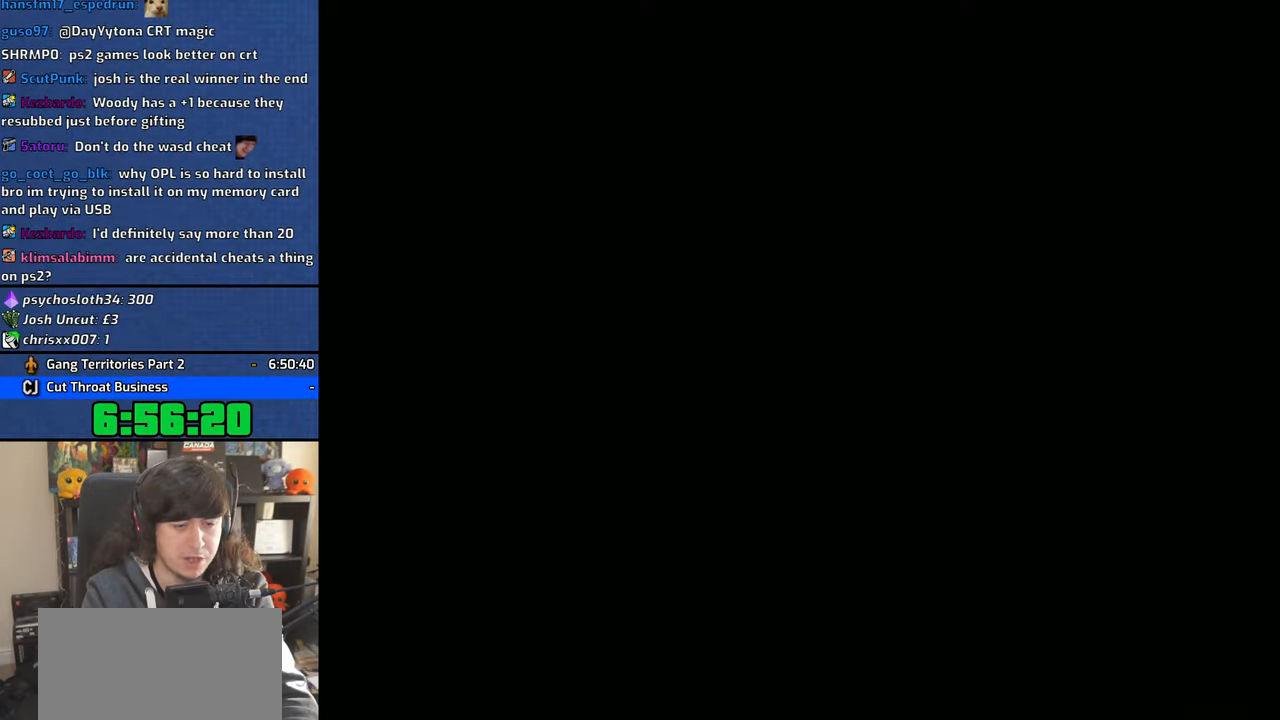
{"dt_ms": 500, "buttons": ["CROSS"], "left_stick": "center", "right_stick": "center", "button_events": [[116, "CROSS", "up"], [166, "CROSS", "down"], [283, "CROSS", "up"], [350, "CROSS", "down"], [433, "CROSS", "up"], [500, "CROSS", "down"]]}
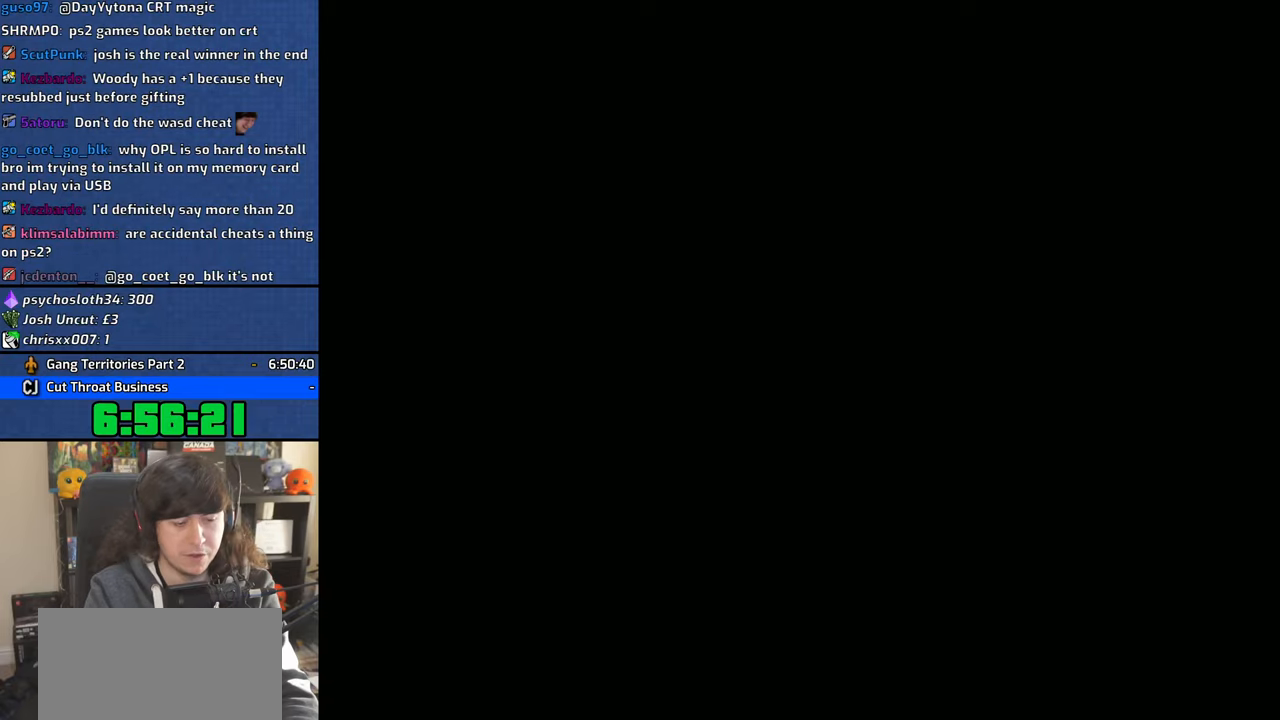
{"dt_ms": 500, "buttons": ["R1"], "left_stick": "center", "right_stick": "center", "button_events": [[116, "CROSS", "up"], [183, "CROSS", "down"], [300, "CROSS", "up"], [316, "R1", "down"], [383, "CROSS", "down"], [466, "CROSS", "up"]]}
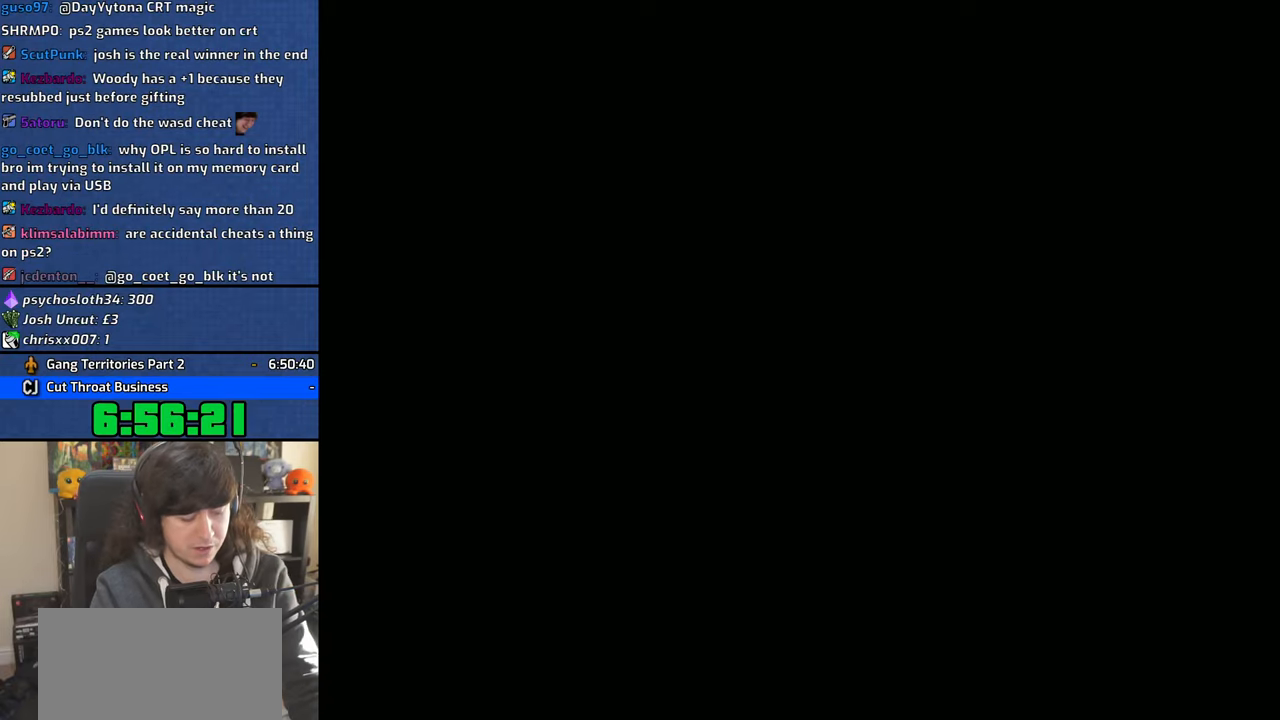
{"dt_ms": 500, "buttons": ["CROSS", "R1"], "left_stick": "up-right", "right_stick": "center", "button_events": [[66, "CROSS", "down"], [83, "SQUARE", "down"], [150, "CROSS", "up"], [233, "CROSS", "down"], [333, "CROSS", "up"], [383, "CROSS", "down"], [483, "SQUARE", "up"]]}
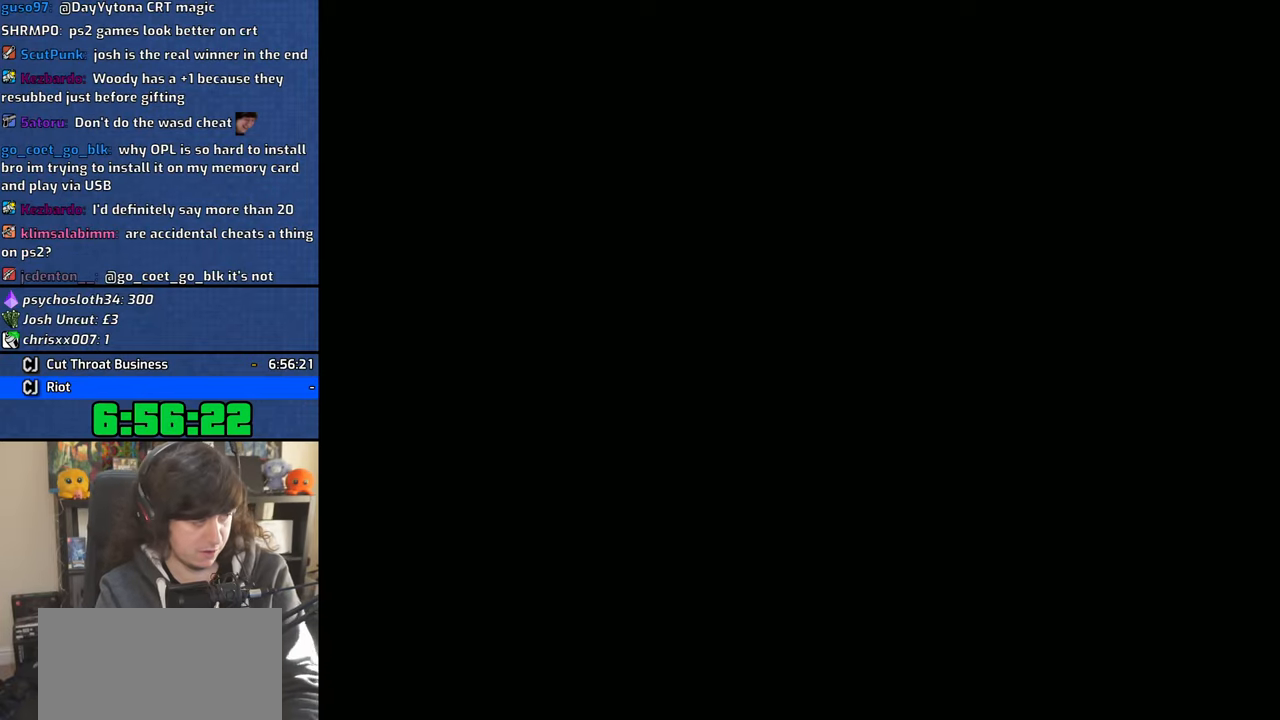
{"dt_ms": 500, "buttons": ["CROSS"], "left_stick": "up-right", "right_stick": "center", "button_events": [[16, "CROSS", "up"], [150, "CROSS", "down"], [250, "CROSS", "up"], [316, "CROSS", "down"], [316, "R1", "up"], [400, "CROSS", "up"], [483, "CROSS", "down"]]}